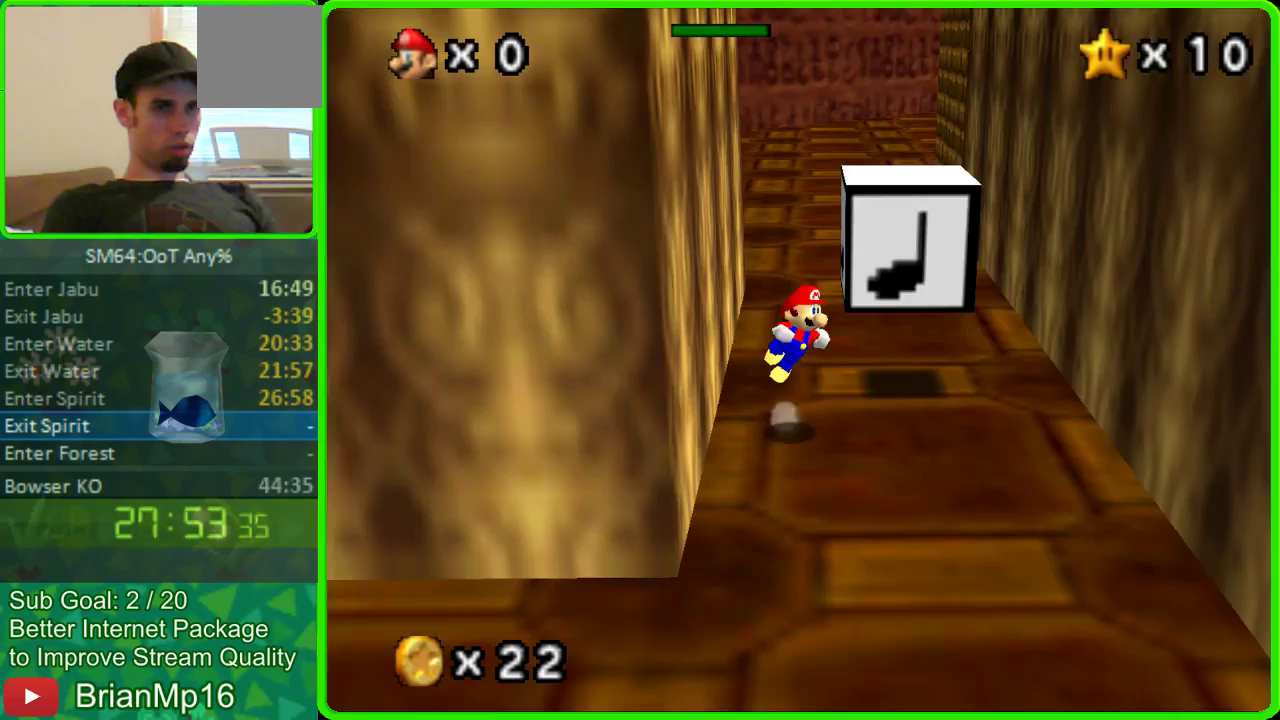
Gameplay with a controller (Nintendo layout); each line is a JSON object with the inputs held at the frame after it. "events" lists button and stick changes between this image and that frame as [ms after this image, input, new state], when the widget could be followed in between. Not read: L3 R3 START.
{"buttons": ["A"], "left_stick": "up-left", "events": [[67, "left_stick", "up-right"], [233, "left_stick", "up"], [333, "left_stick", "up-left"]]}
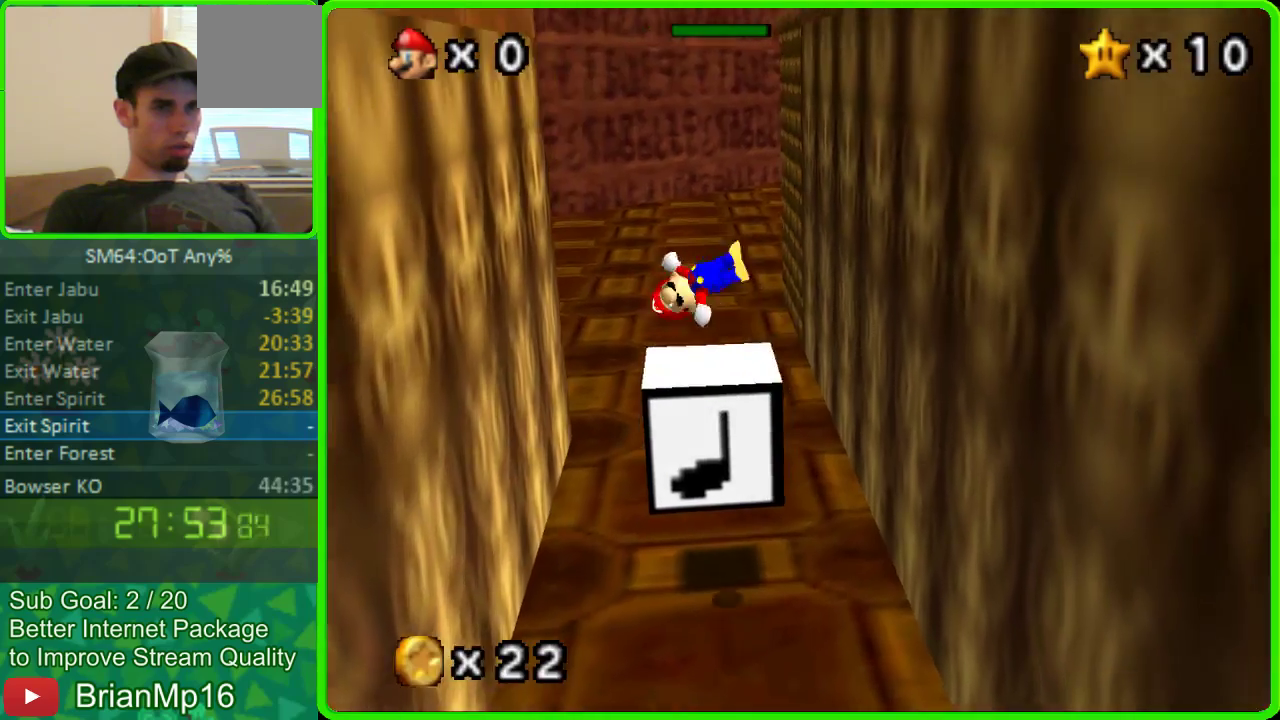
{"buttons": ["A"], "left_stick": "right", "events": [[33, "left_stick", "up"], [200, "left_stick", "up-right"], [267, "left_stick", "right"]]}
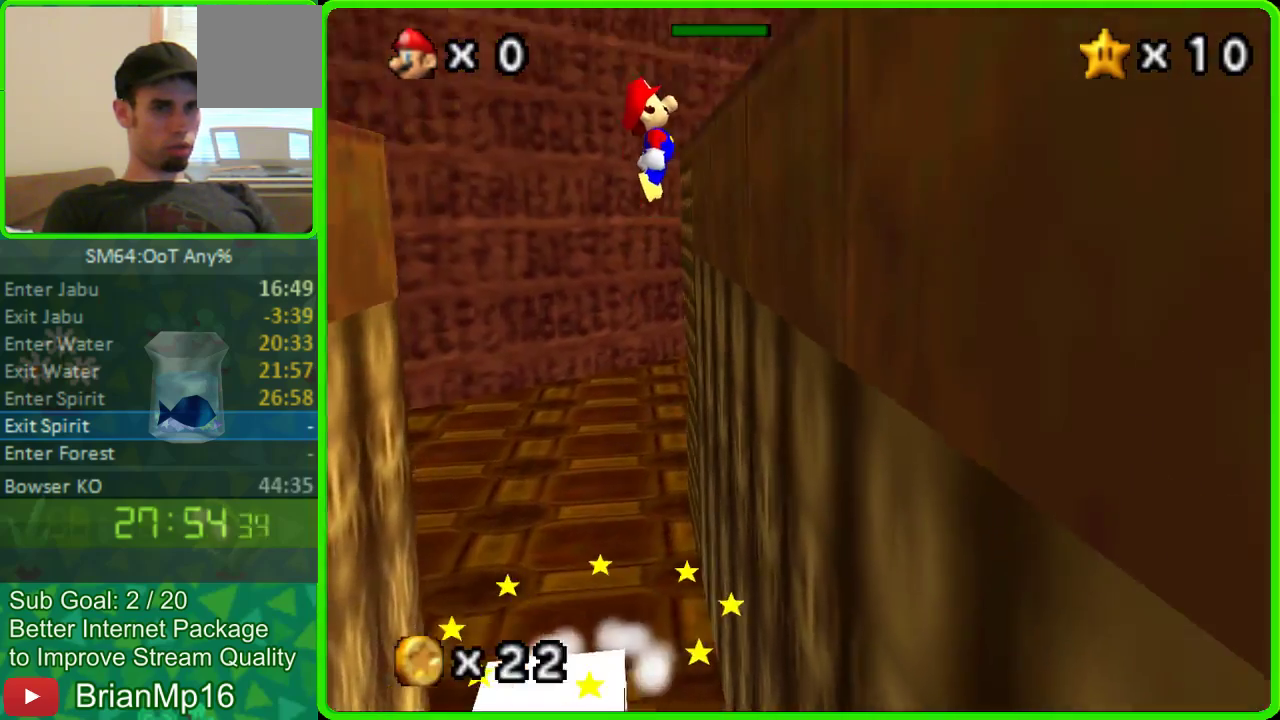
{"buttons": [], "left_stick": "right", "events": [[133, "left_stick", "center"], [200, "A", "up"], [433, "left_stick", "right"]]}
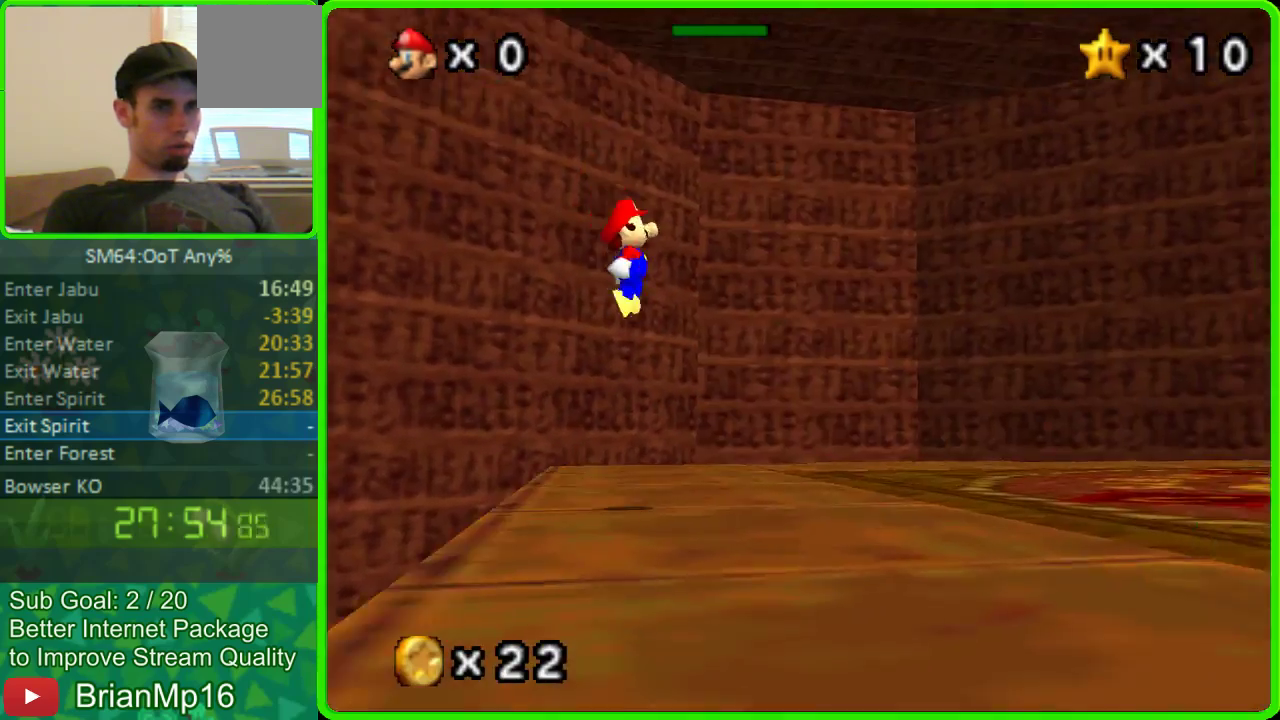
{"buttons": [], "left_stick": "down-right", "events": [[167, "left_stick", "down-right"], [333, "left_stick", "down"], [467, "left_stick", "down-right"]]}
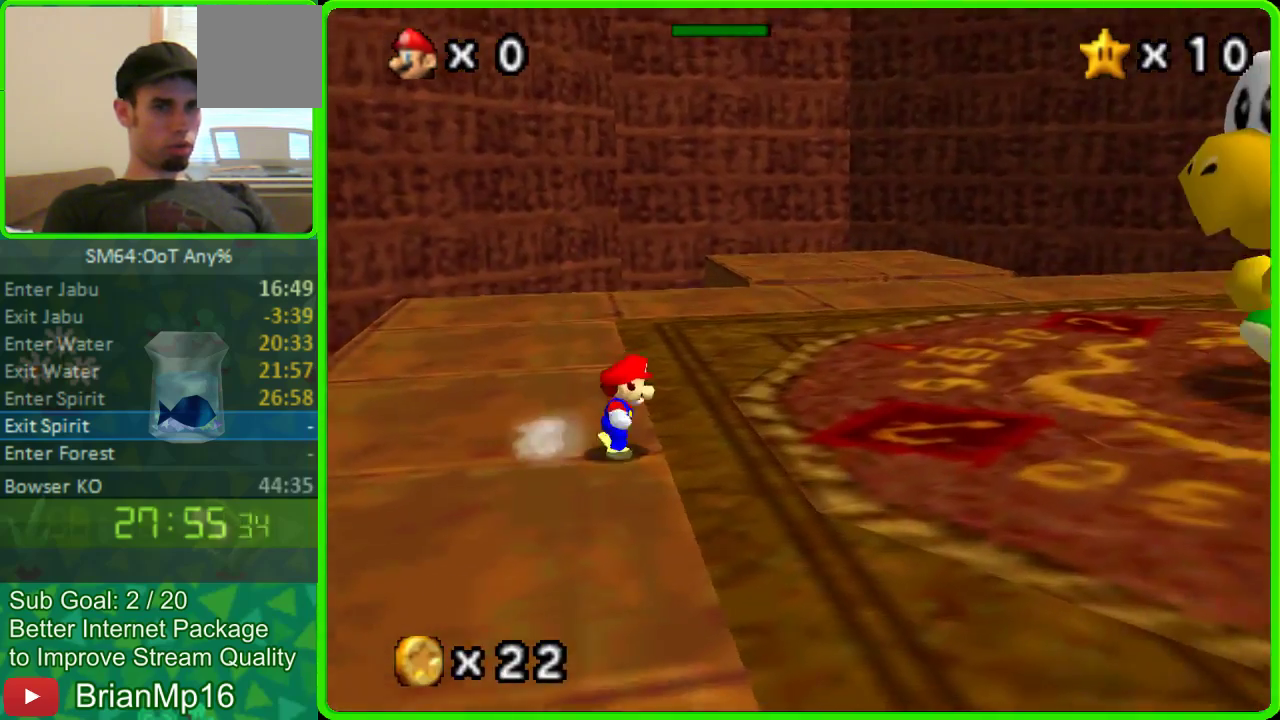
{"buttons": [], "left_stick": "down-right", "events": []}
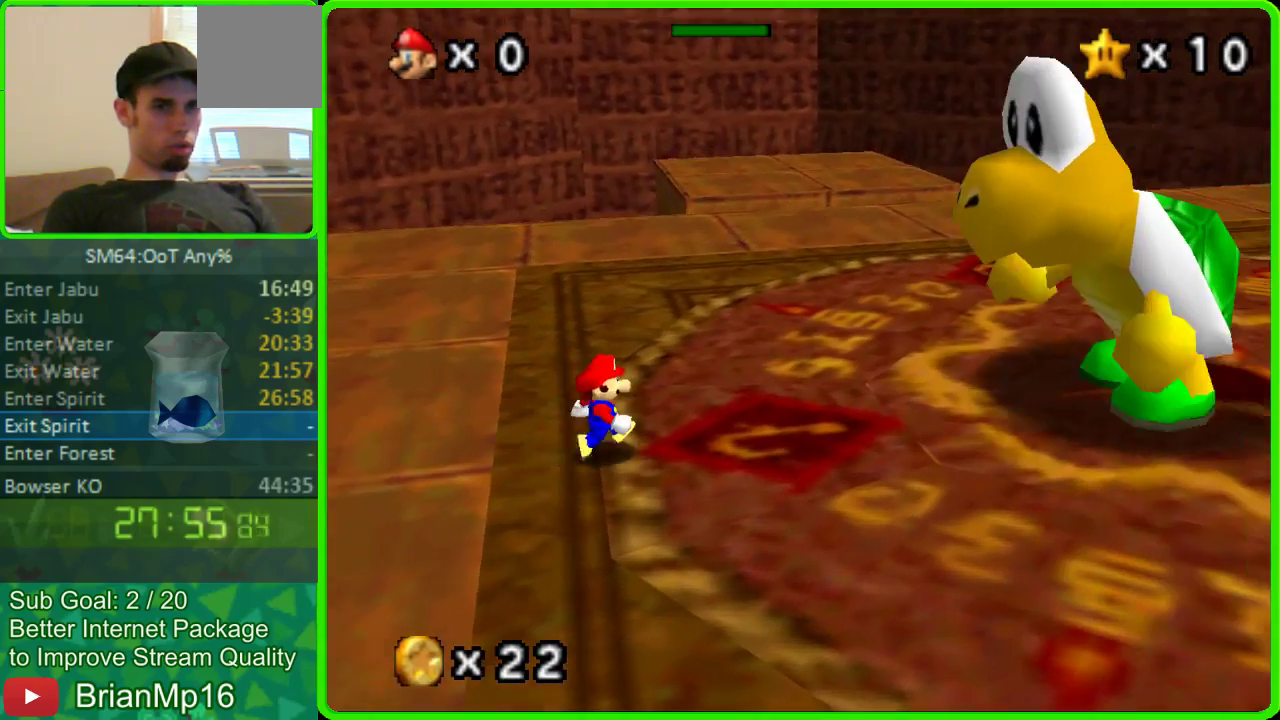
{"buttons": [], "left_stick": "down-right", "events": []}
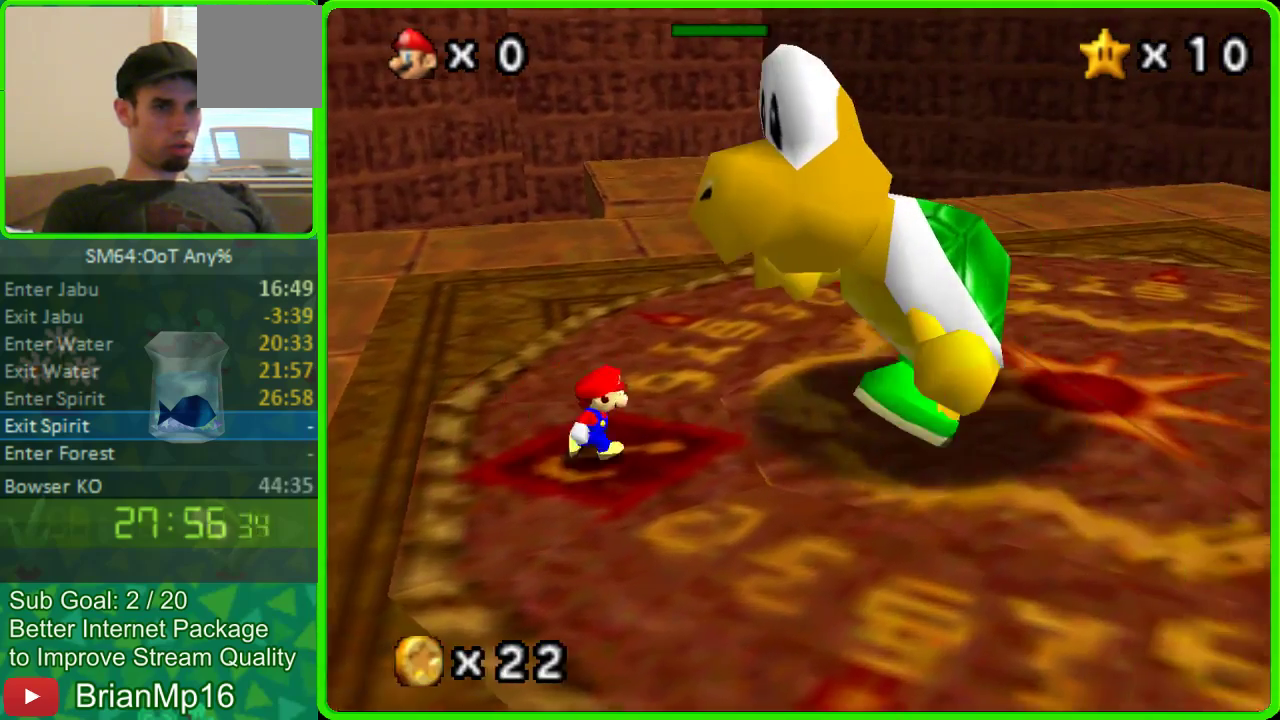
{"buttons": [], "left_stick": "center", "events": [[133, "A", "down"], [233, "A", "up"], [300, "left_stick", "center"]]}
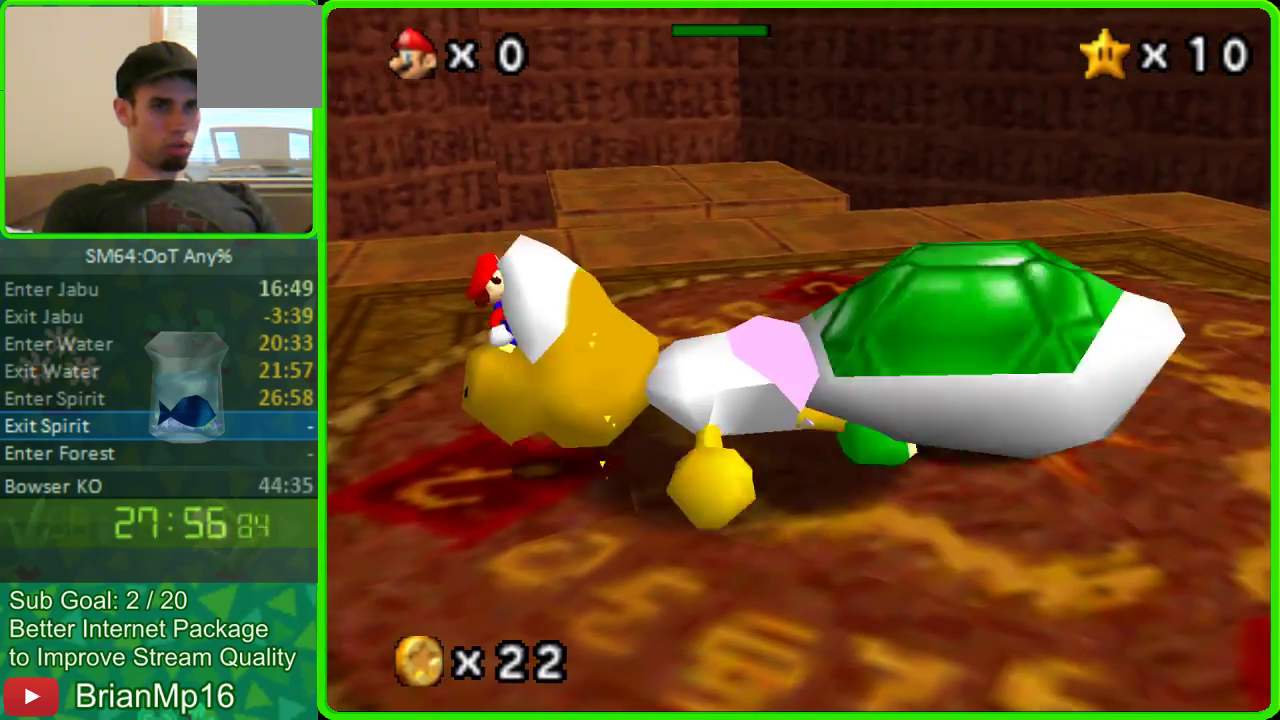
{"buttons": [], "left_stick": "center", "events": []}
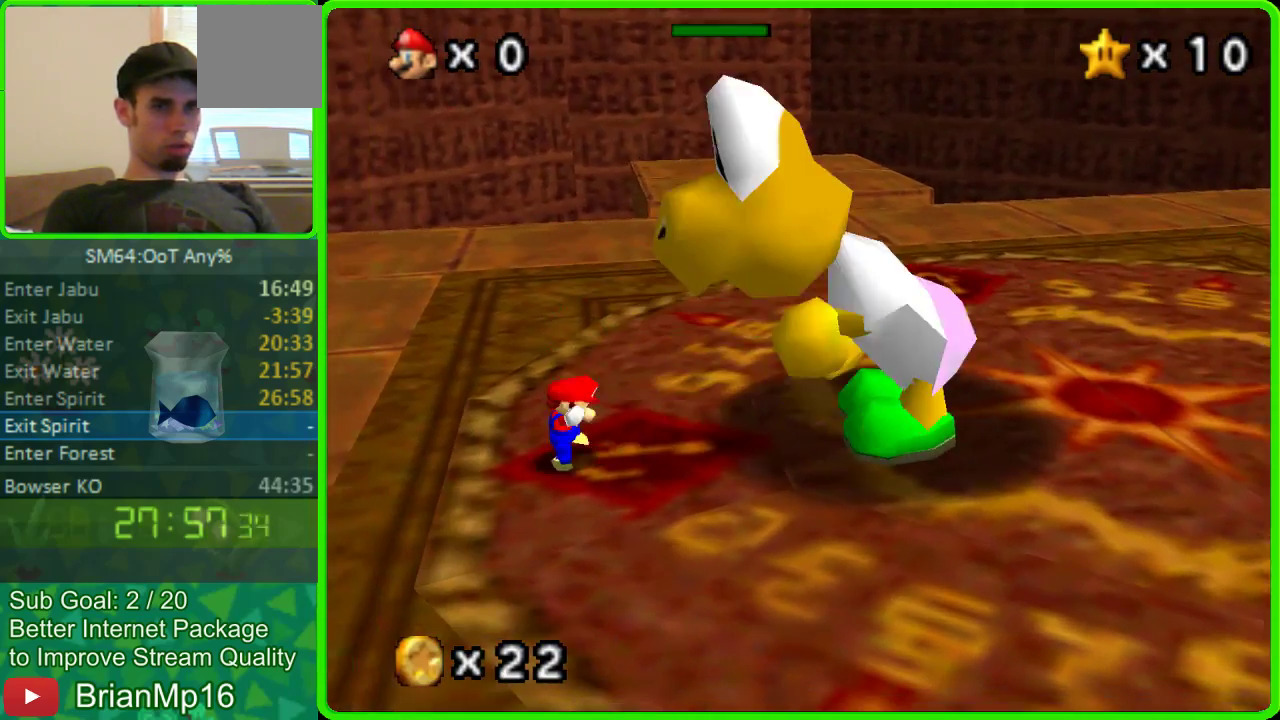
{"buttons": [], "left_stick": "right", "events": [[200, "left_stick", "right"], [367, "A", "down"], [467, "A", "up"]]}
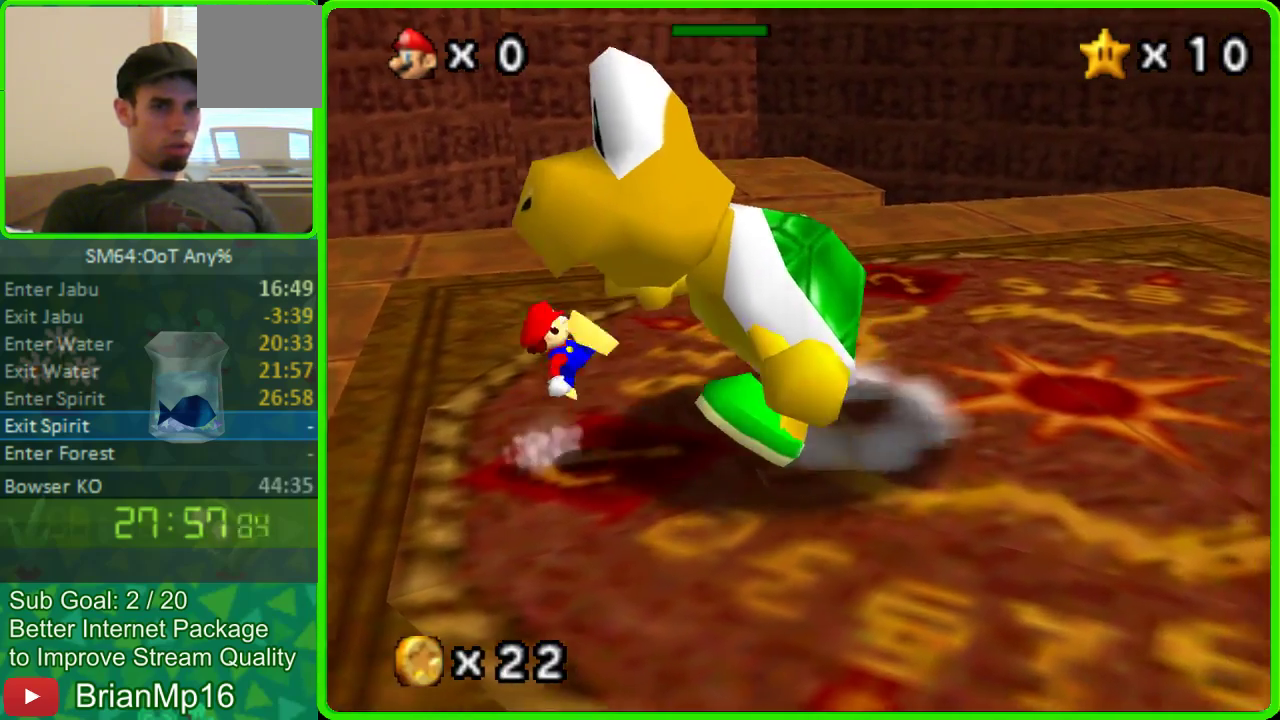
{"buttons": [], "left_stick": "center", "events": [[33, "left_stick", "center"]]}
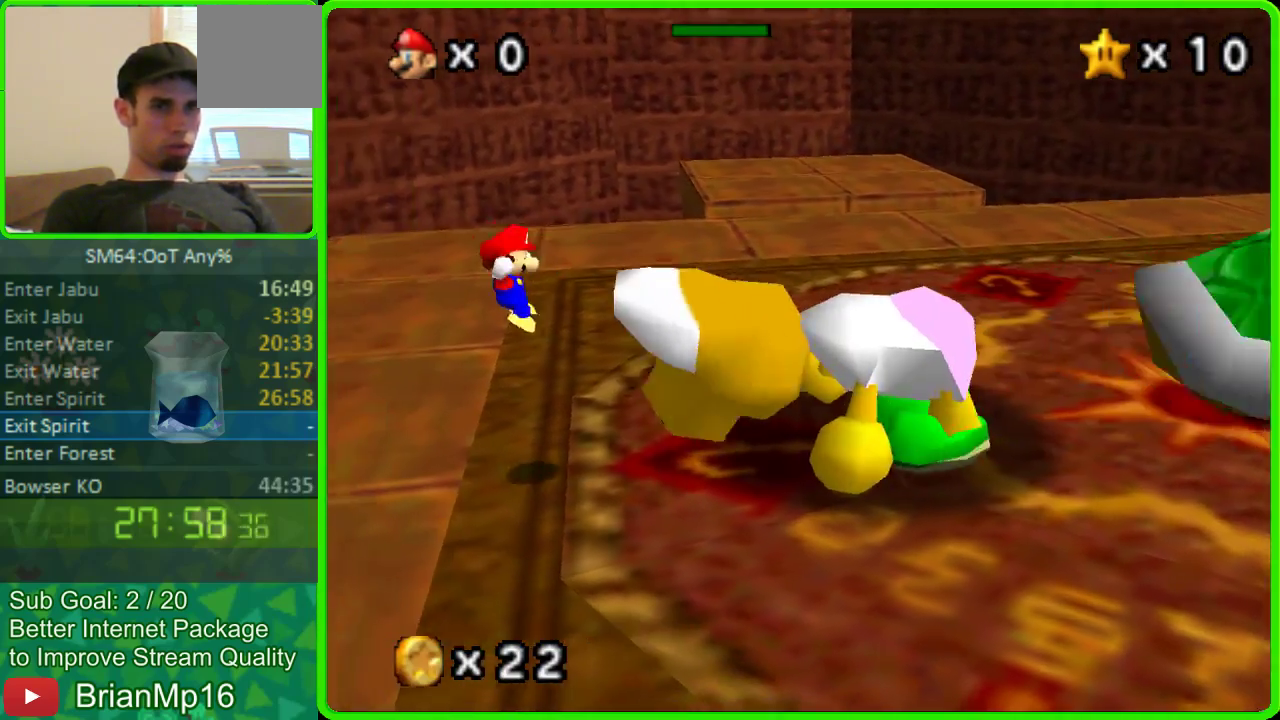
{"buttons": [], "left_stick": "right", "events": [[367, "left_stick", "right"]]}
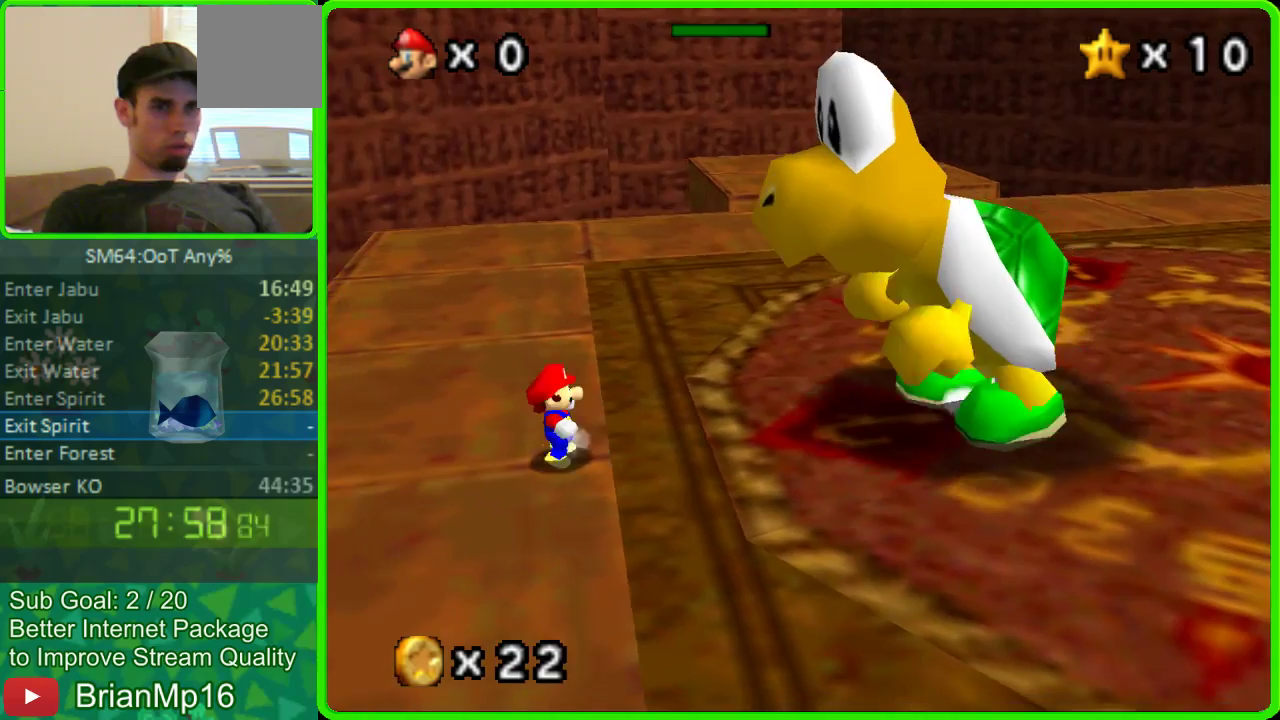
{"buttons": [], "left_stick": "right", "events": []}
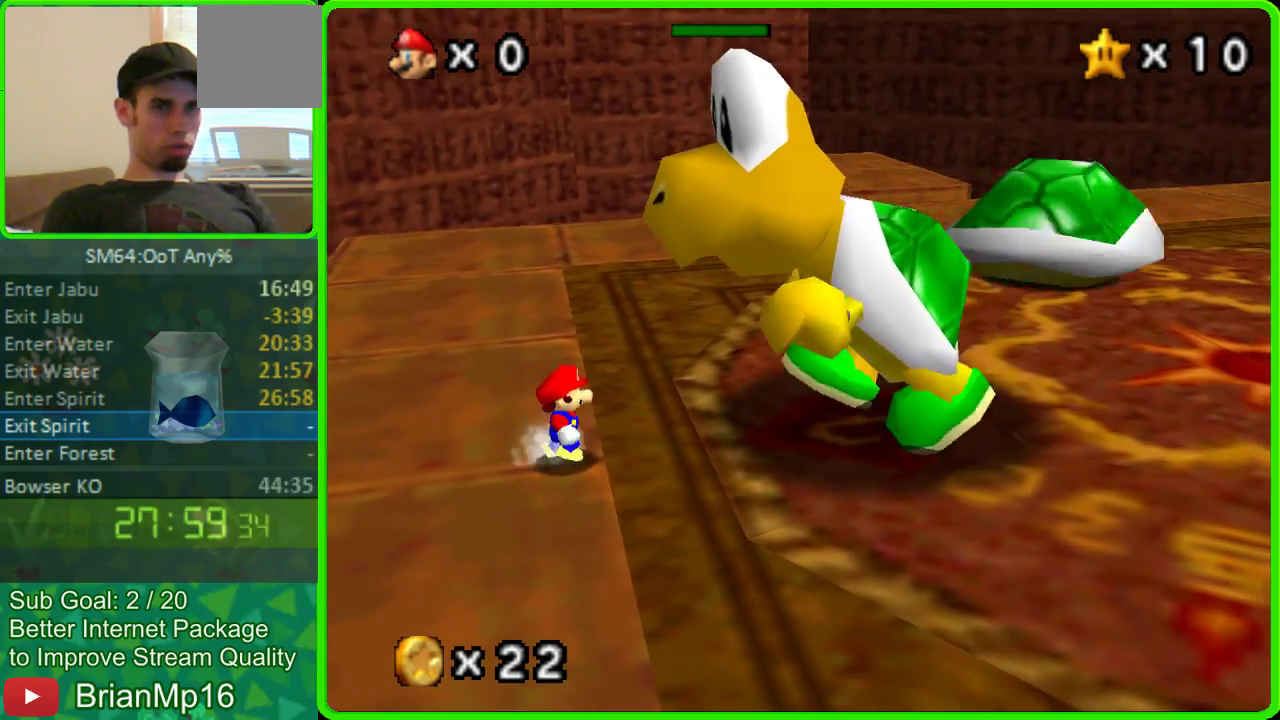
{"buttons": [], "left_stick": "center", "events": [[133, "A", "down"], [233, "A", "up"], [333, "left_stick", "center"]]}
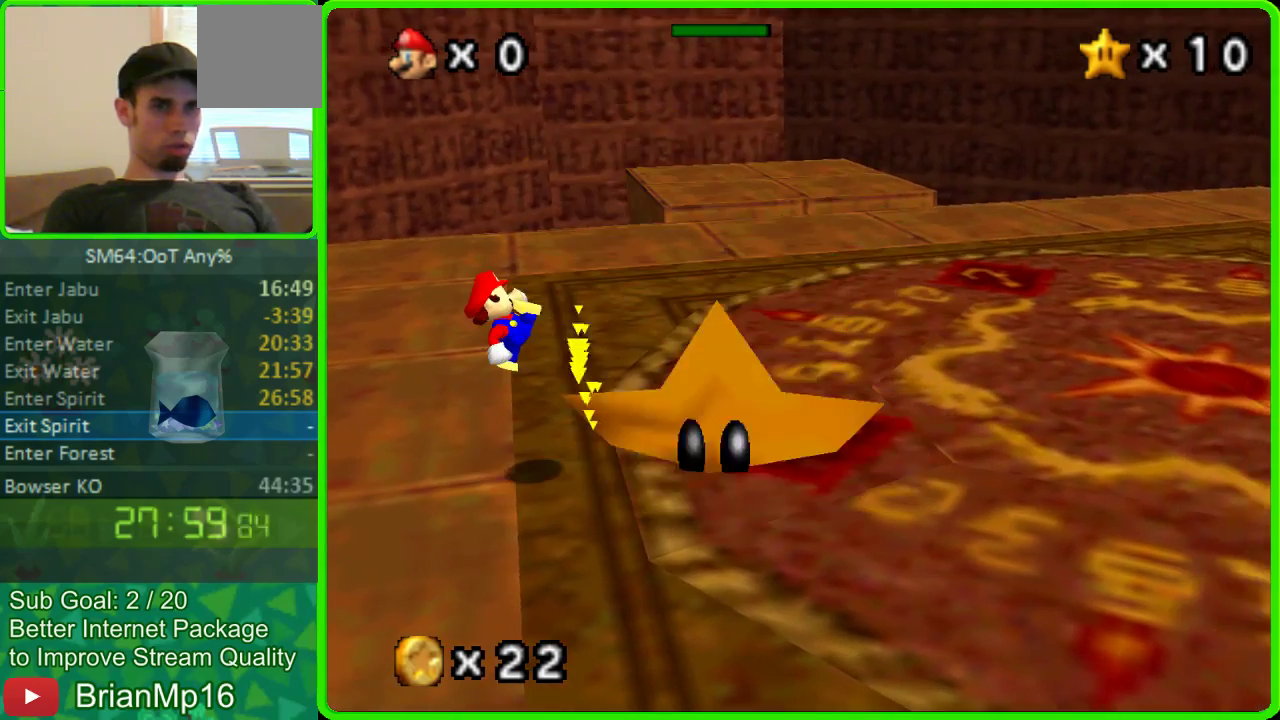
{"buttons": [], "left_stick": "center", "events": []}
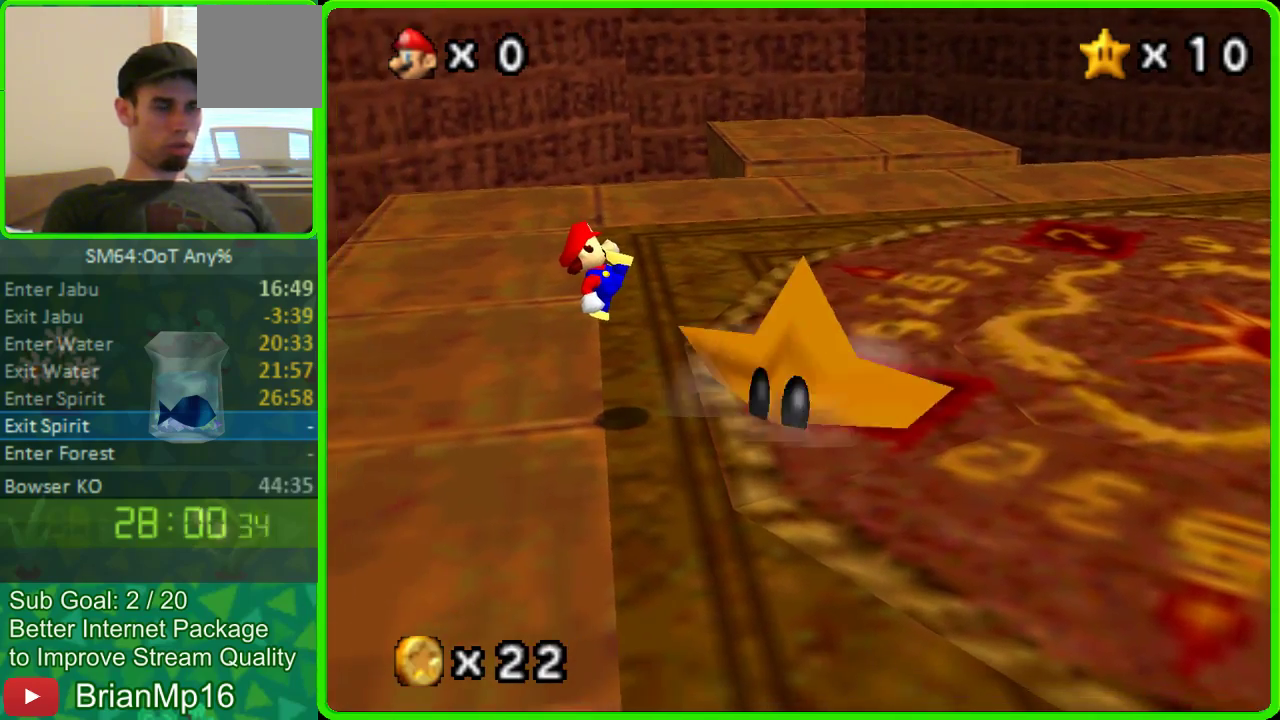
{"buttons": [], "left_stick": "center", "events": []}
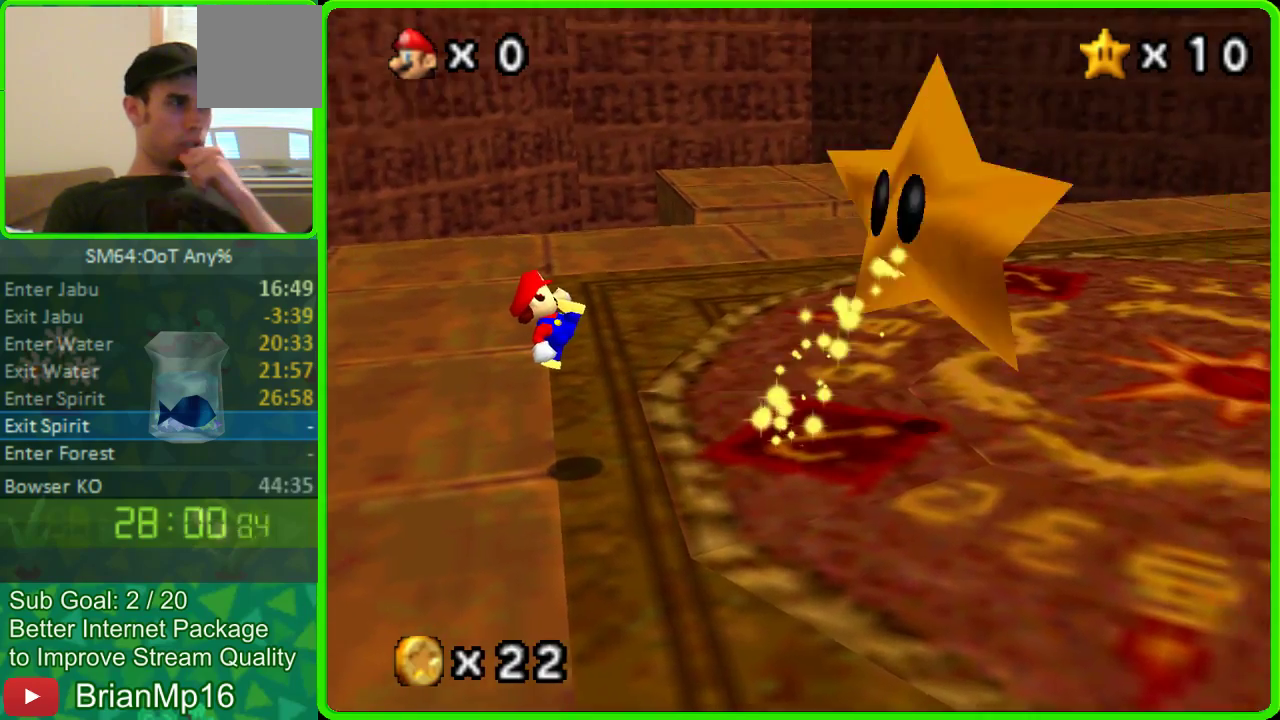
{"buttons": [], "left_stick": "center", "events": []}